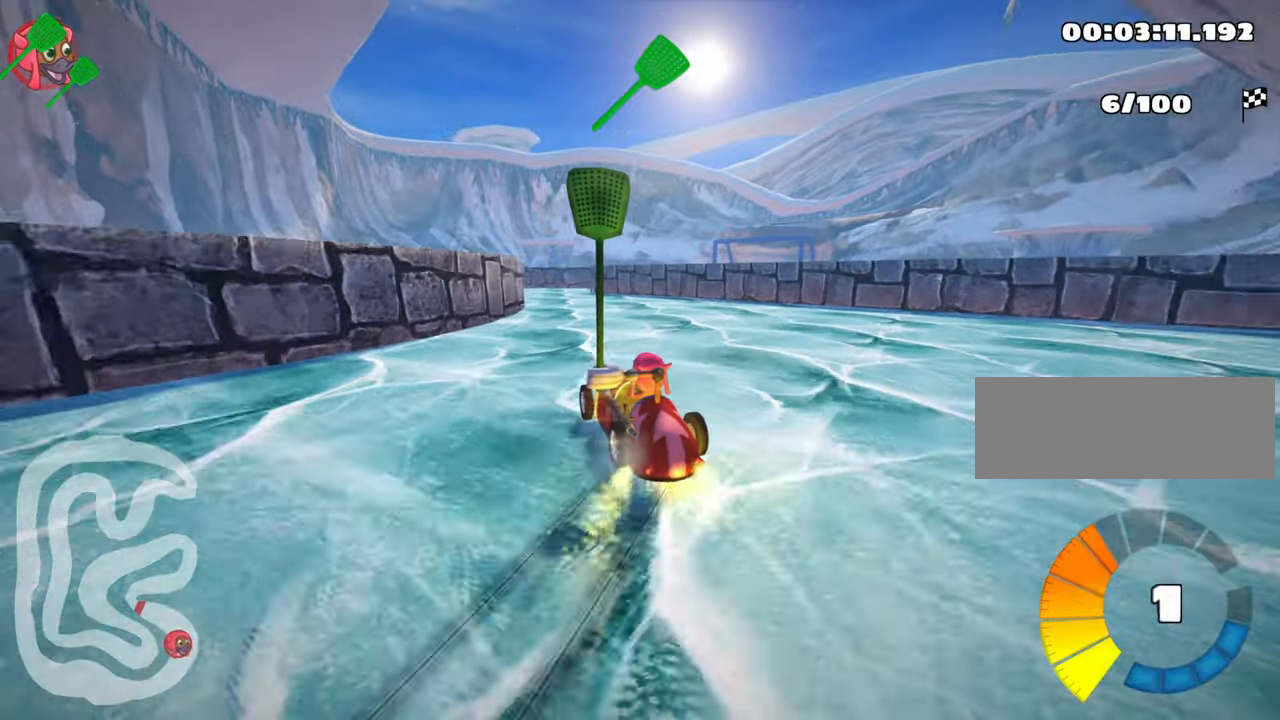
Gameplay with keyboard; each line is a JSON object with the keys held at the frame after it. "events" lists presses ("down") and releases ("up") of "down", "fire", "flag", "left", "look", "nitro", "right", "skid" and "up" between this image and that frame as [ms after this image, input, new state], when the widget could be followed in between. No other keys are recorded. Mouse input is not recorded. Key names are as the overlay labels them; some are game actions (e.g. jump) rather than physical keys.
{"keys": [], "events": [[83, "left", "down"], [116, "skid", "up"], [250, "left", "up"]]}
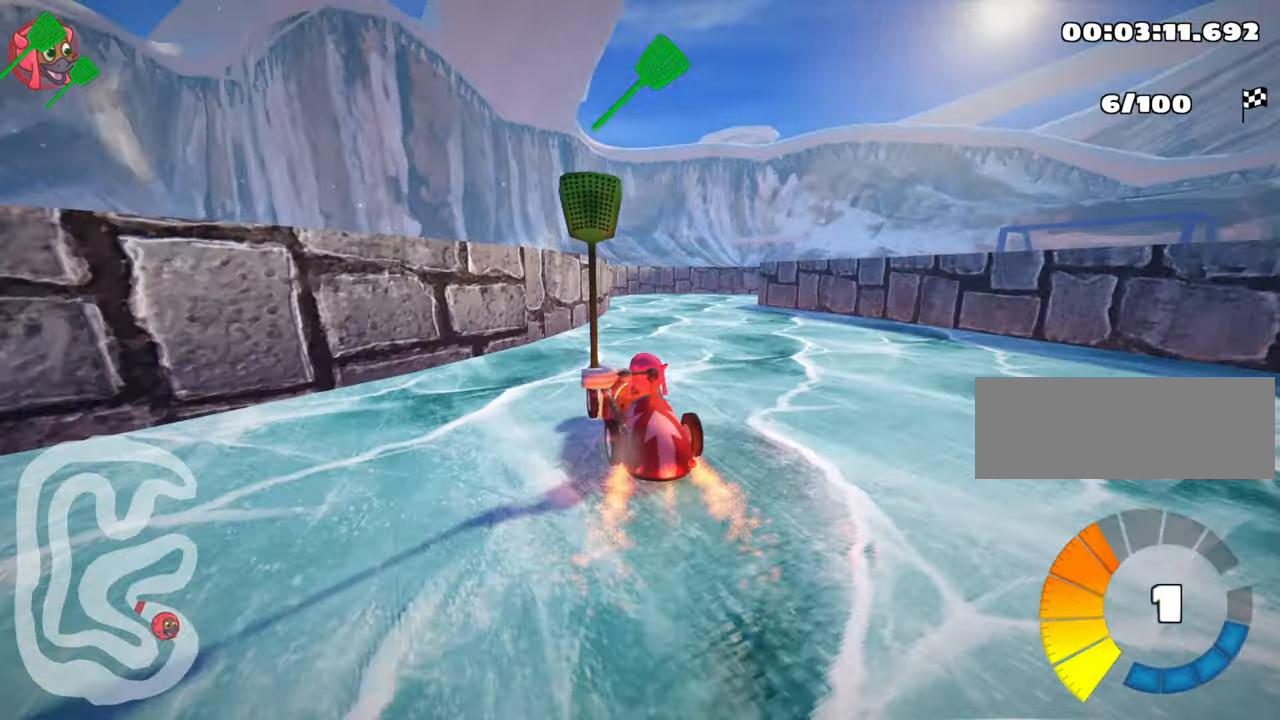
{"keys": ["right", "skid"], "events": [[183, "right", "down"], [183, "skid", "down"]]}
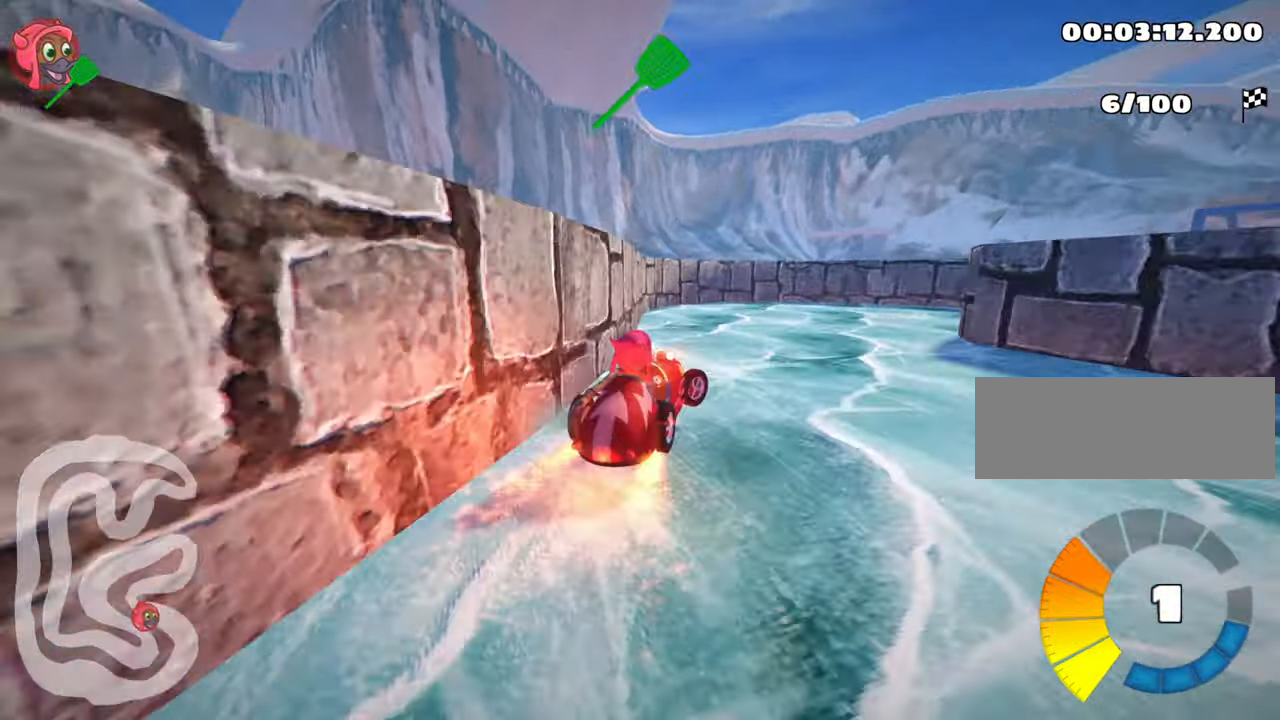
{"keys": ["right", "up"], "events": [[366, "skid", "up"], [383, "up", "down"]]}
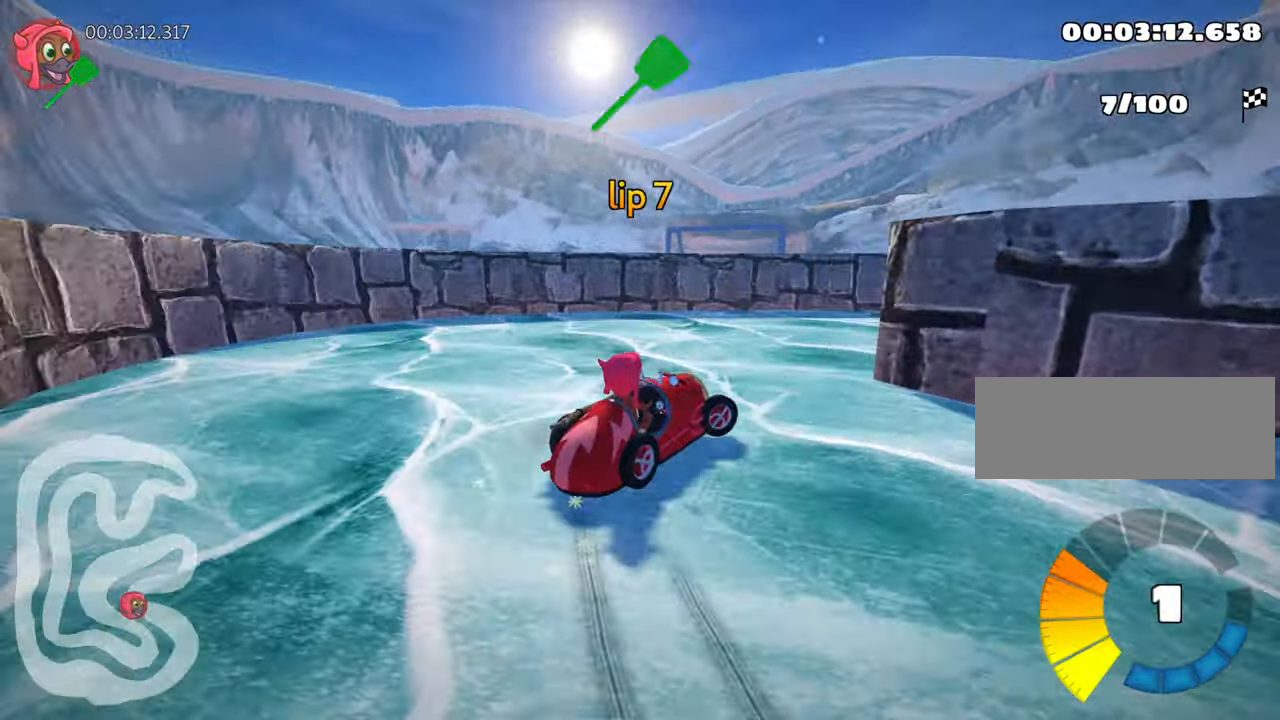
{"keys": ["up"], "events": [[483, "right", "up"]]}
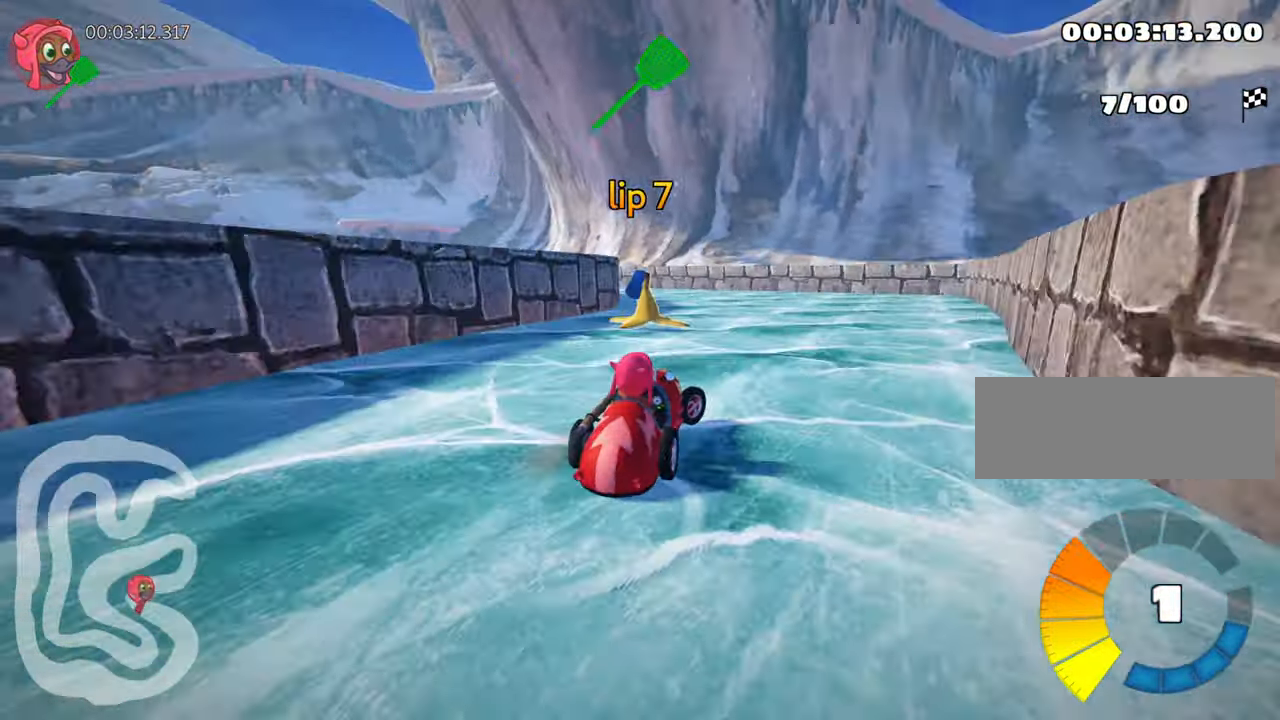
{"keys": ["right", "skid", "up"], "events": [[116, "skid", "down"], [150, "left", "down"], [366, "left", "up"], [400, "right", "down"]]}
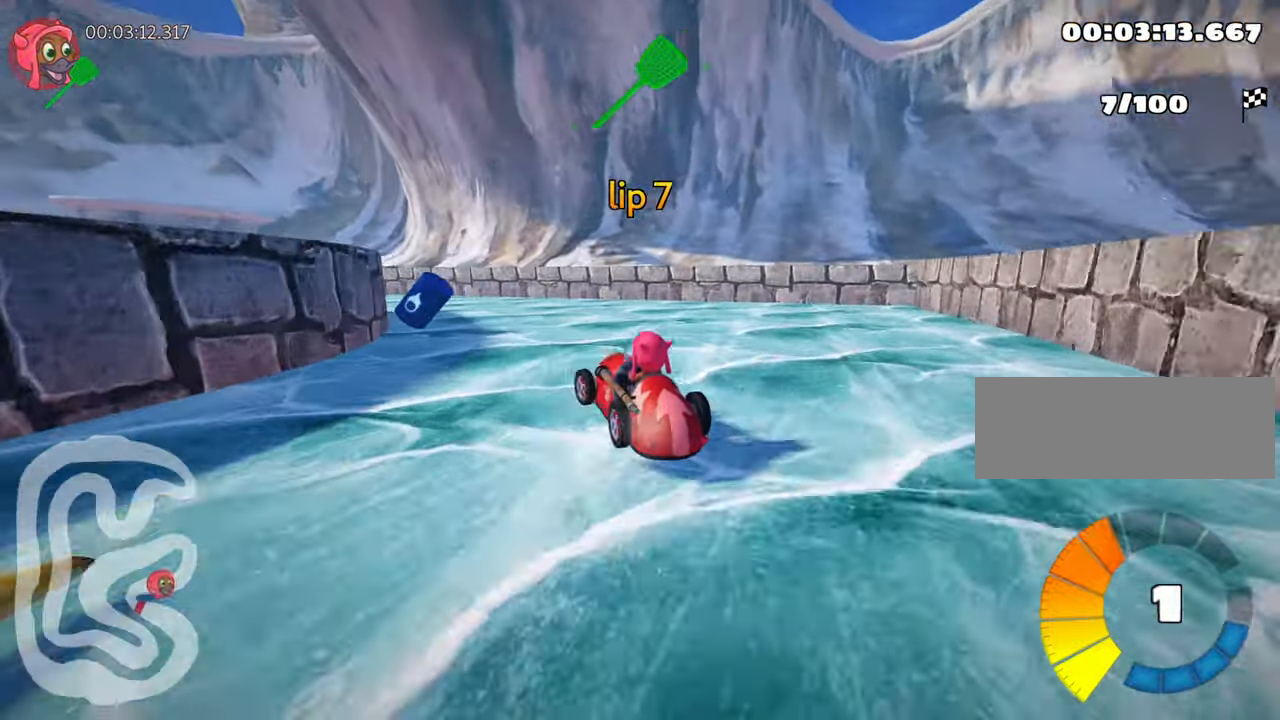
{"keys": ["left", "skid"], "events": [[116, "left", "down"], [183, "right", "up"], [216, "up", "up"]]}
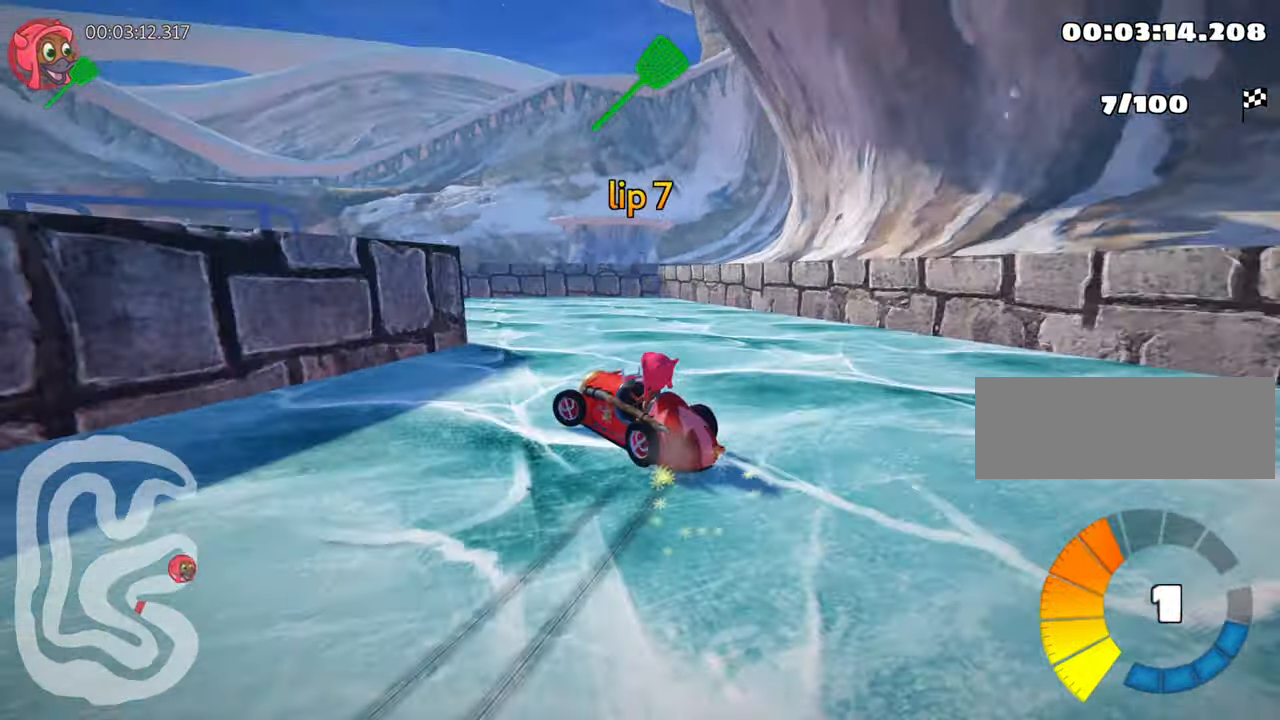
{"keys": ["left", "up"], "events": [[216, "up", "down"], [400, "skid", "up"]]}
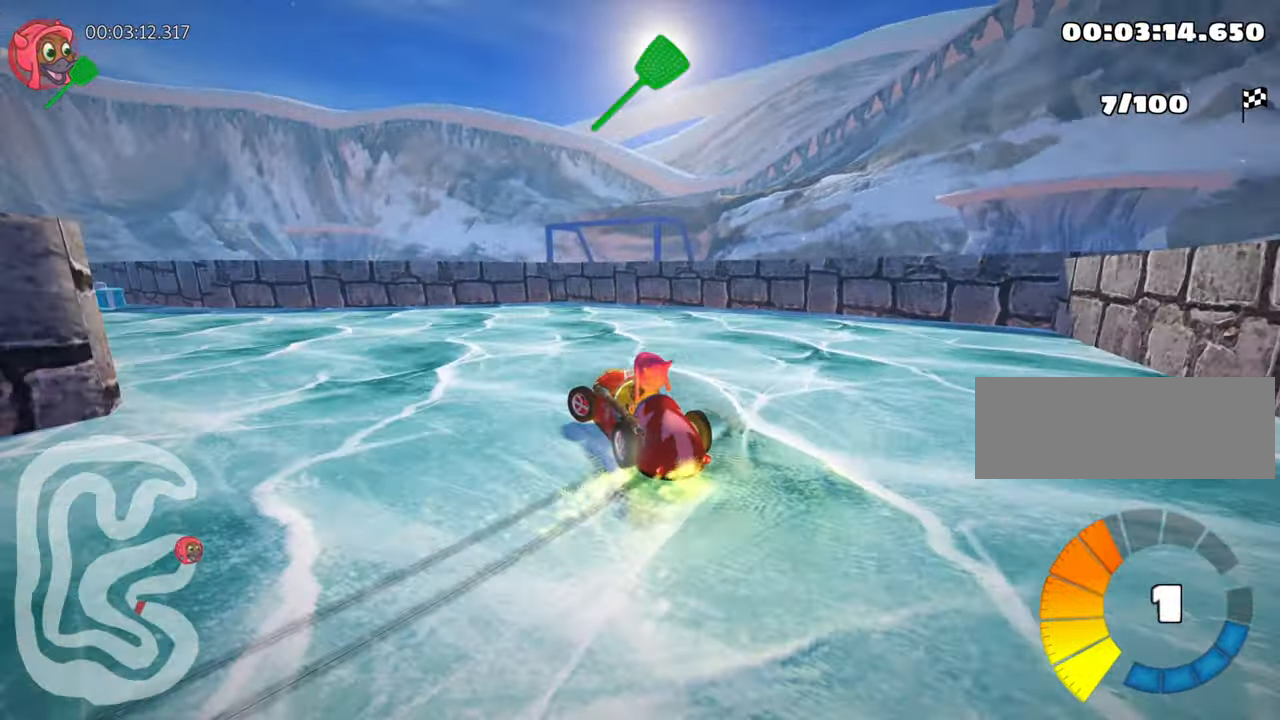
{"keys": ["left", "up"], "events": []}
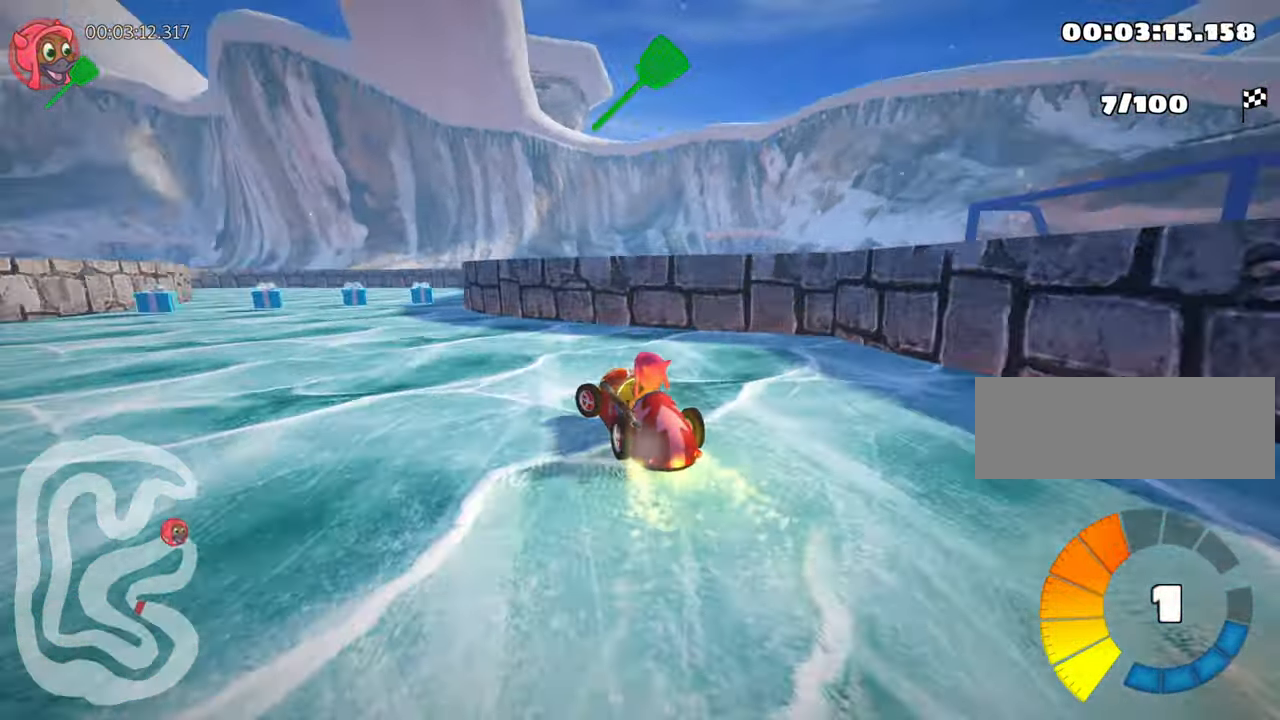
{"keys": ["right", "up"], "events": [[150, "left", "up"], [383, "right", "down"]]}
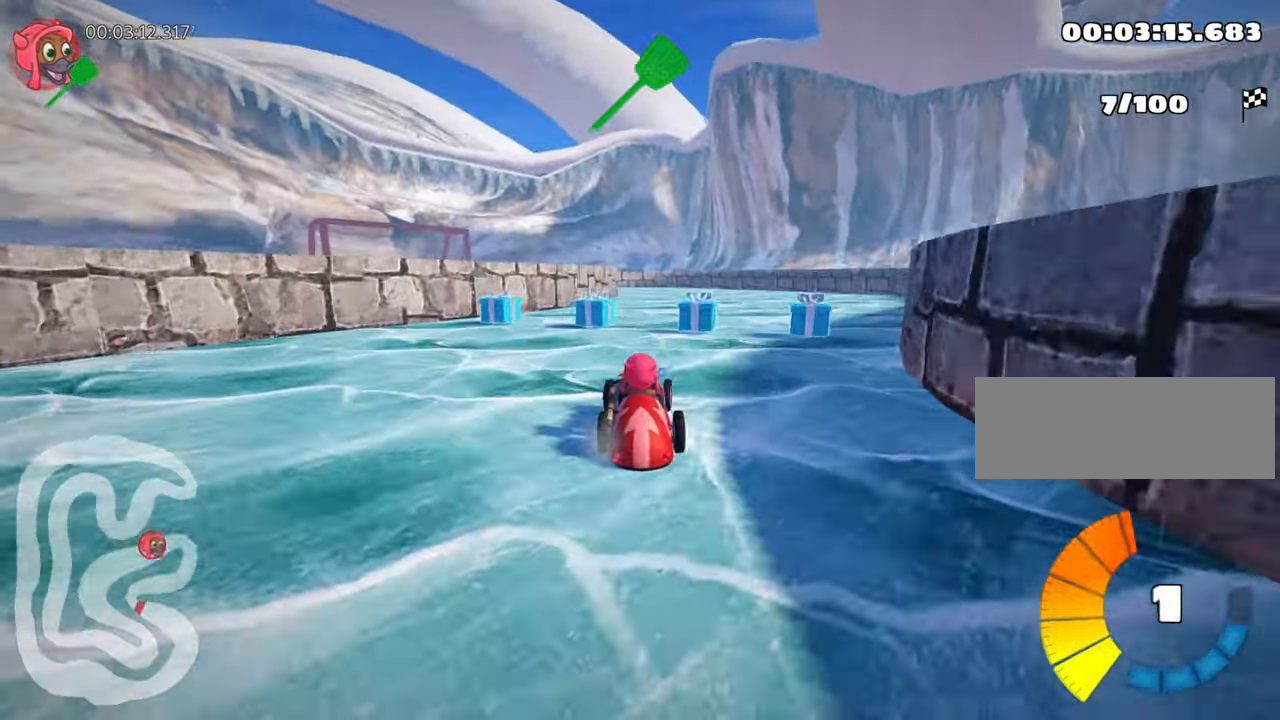
{"keys": ["left", "skid", "up"], "events": [[233, "left", "down"], [233, "right", "up"], [266, "skid", "down"]]}
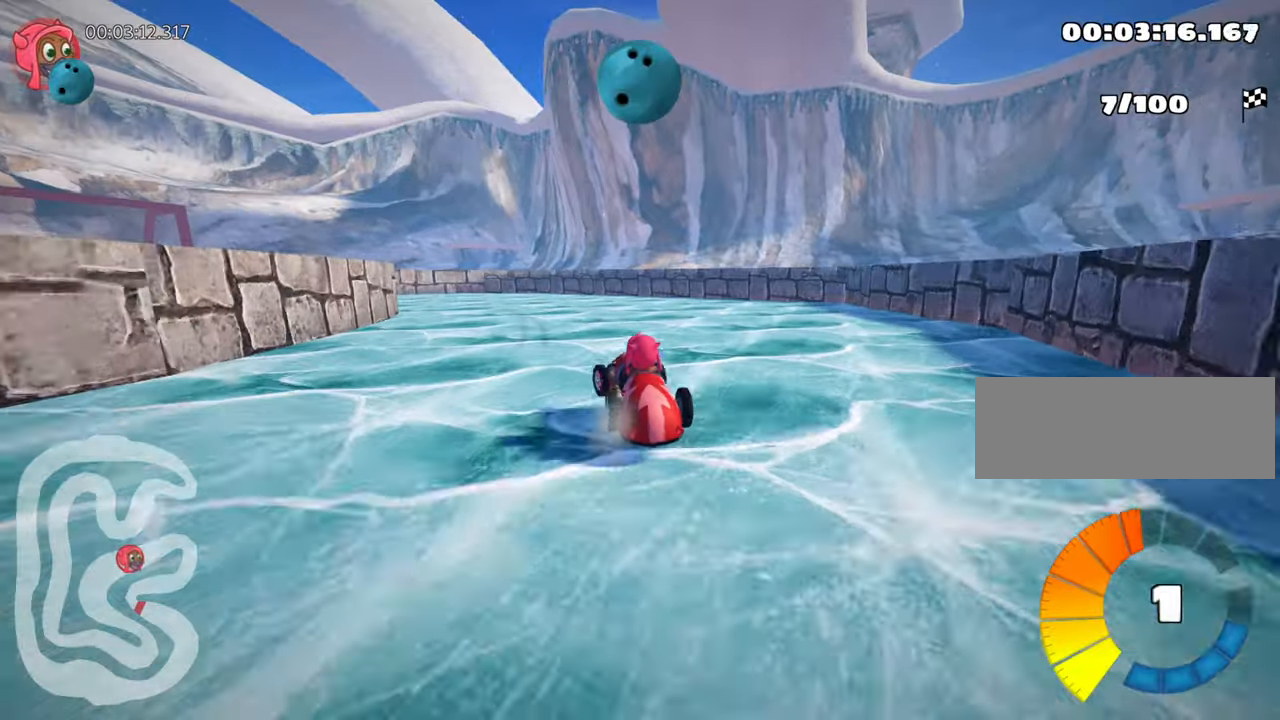
{"keys": ["skid"], "events": [[17, "left", "up"], [450, "up", "up"]]}
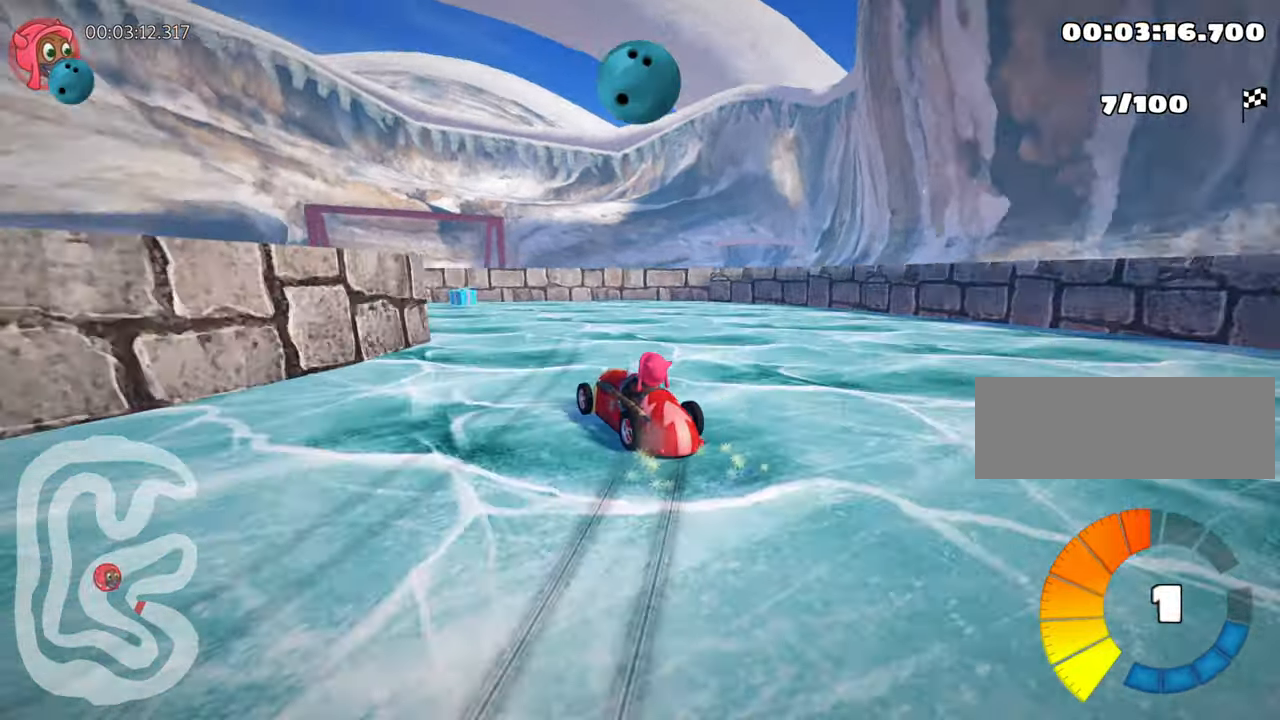
{"keys": ["left"], "events": [[117, "left", "down"], [217, "skid", "up"]]}
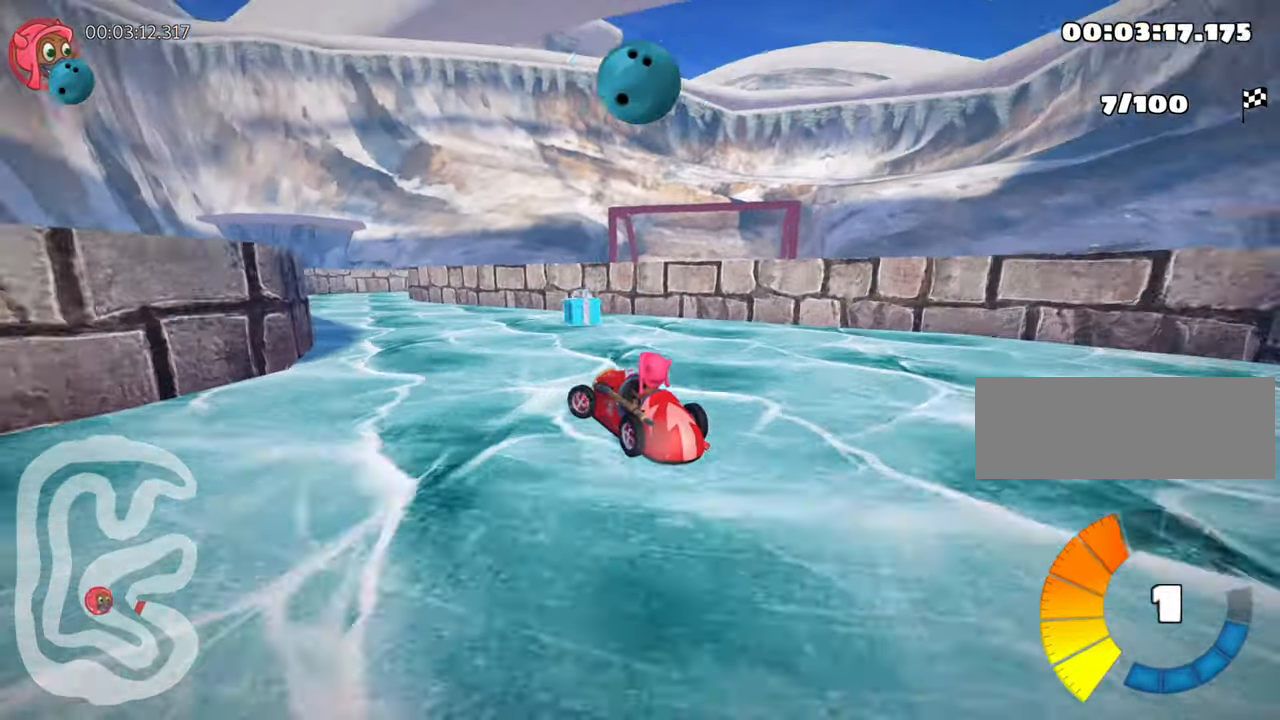
{"keys": ["right", "skid", "up"], "events": [[300, "left", "up"], [350, "up", "down"], [383, "skid", "down"], [417, "right", "down"]]}
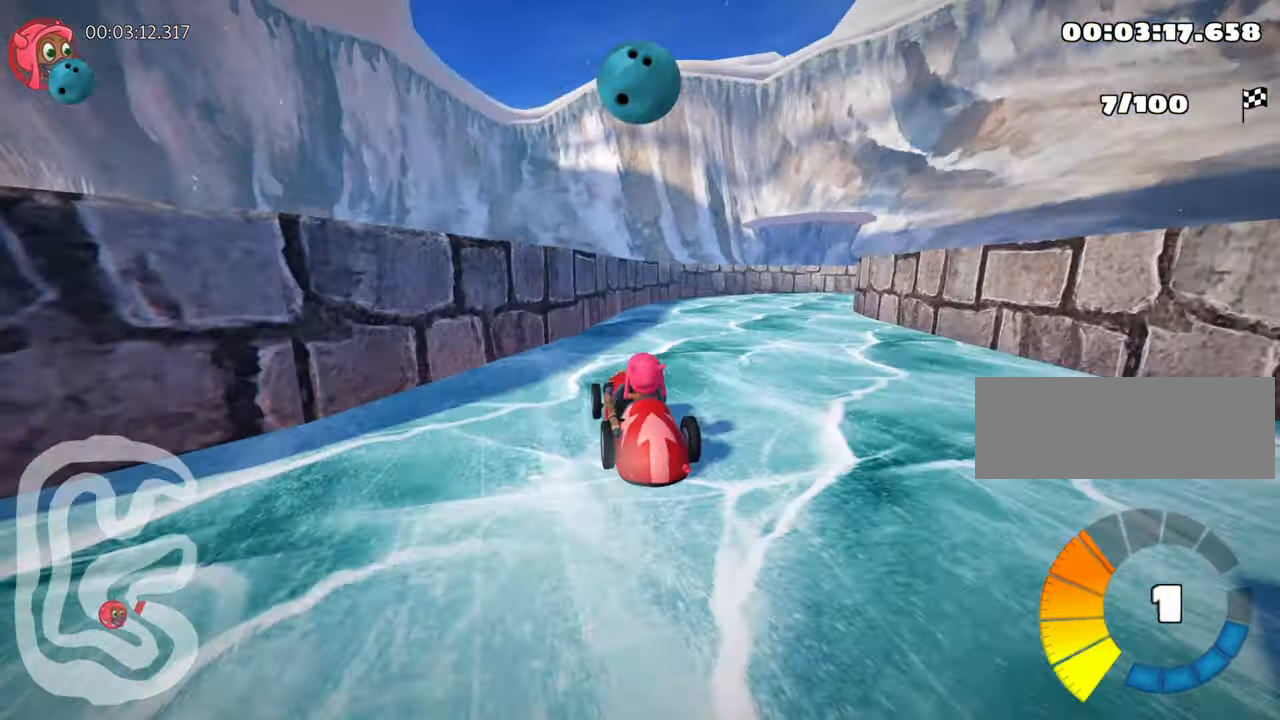
{"keys": ["right", "skid", "up"], "events": []}
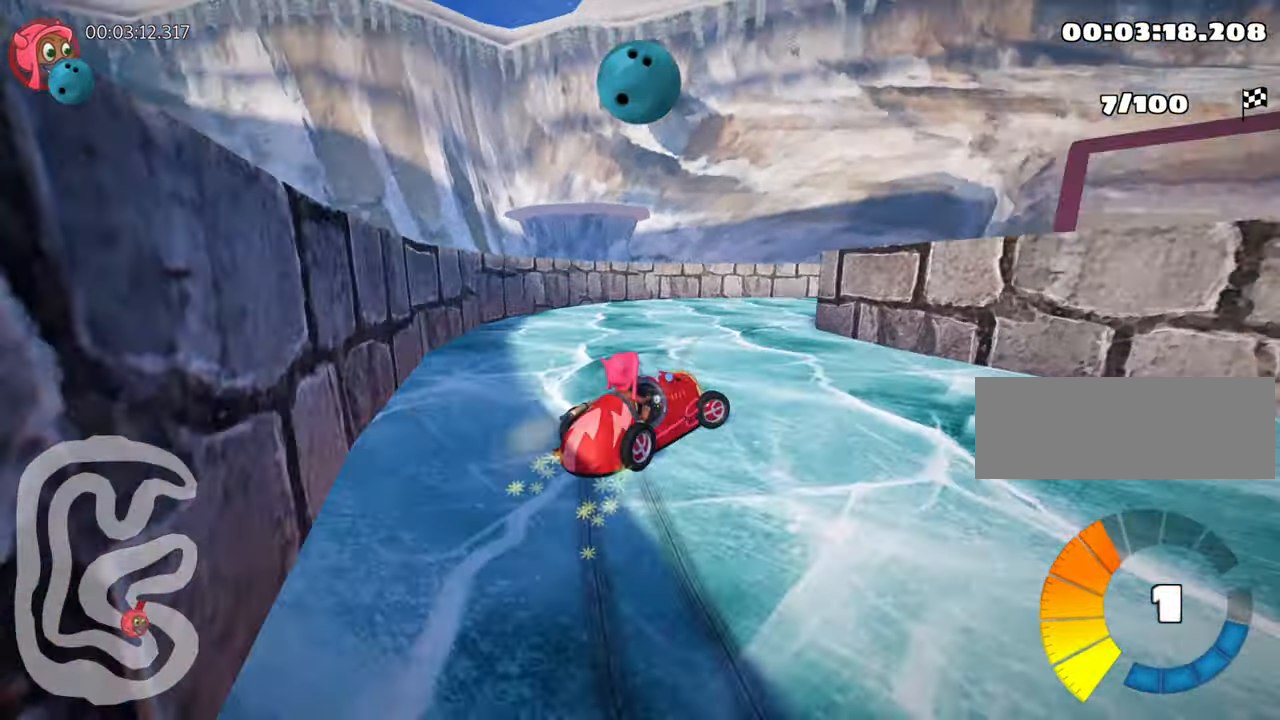
{"keys": ["right", "up"], "events": [[417, "skid", "up"]]}
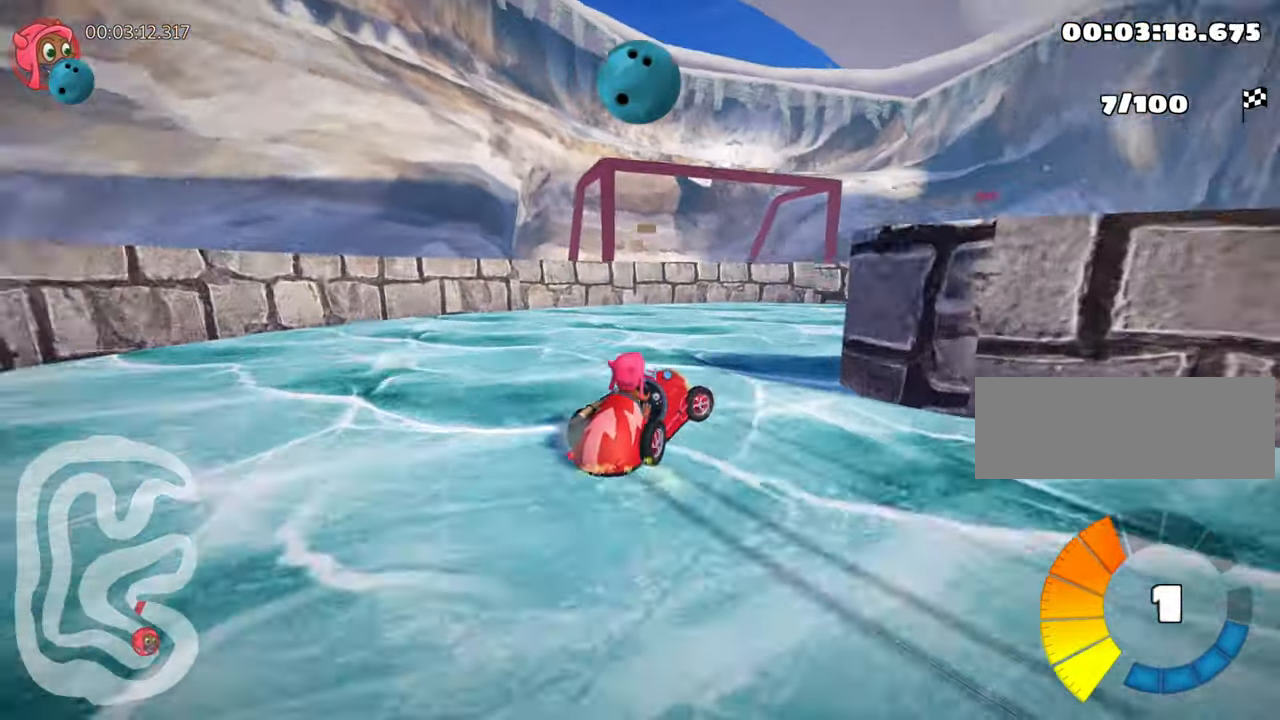
{"keys": ["right", "up"], "events": []}
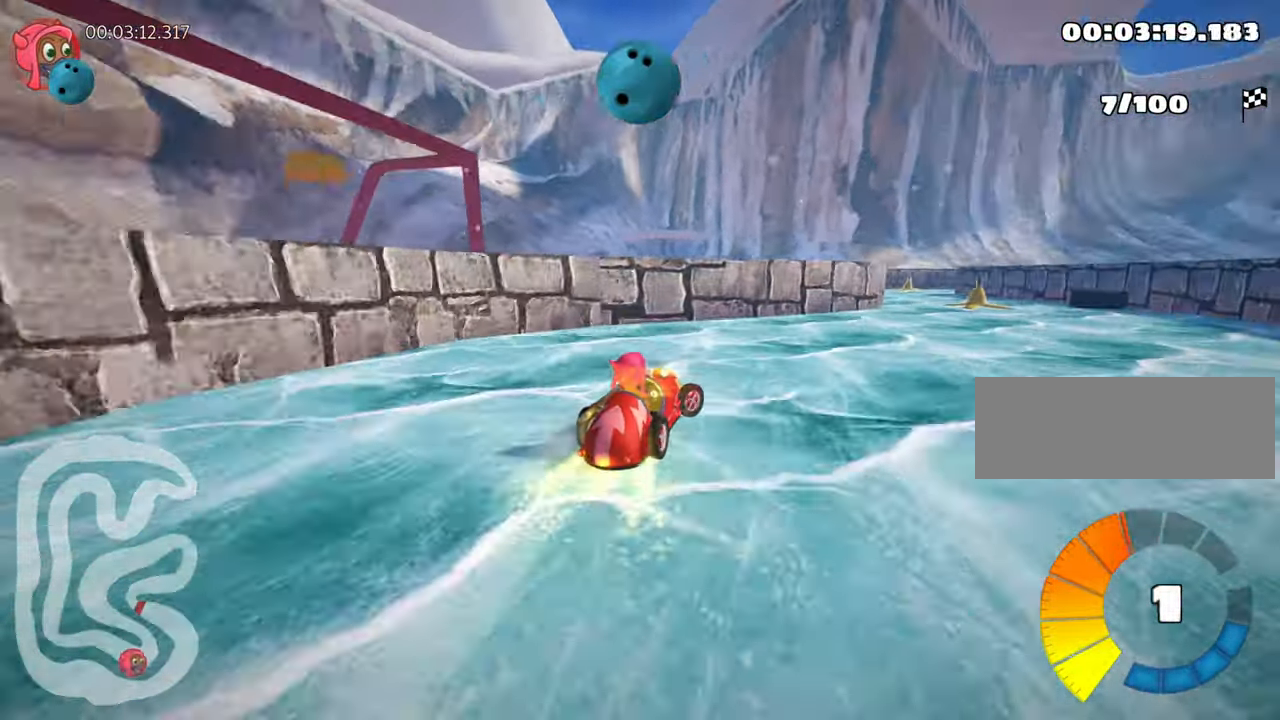
{"keys": ["left", "skid"], "events": [[250, "right", "up"], [300, "left", "down"], [333, "skid", "down"], [333, "up", "up"]]}
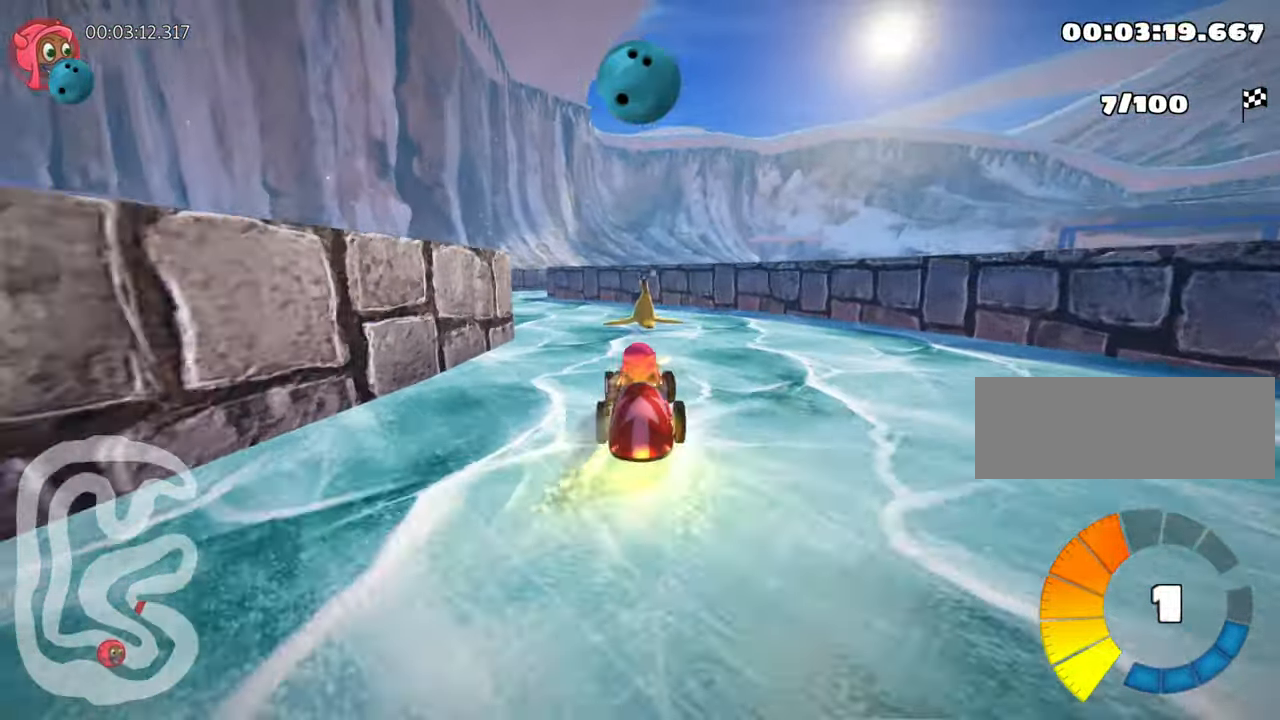
{"keys": ["up"], "events": [[50, "left", "up"], [117, "skid", "up"], [333, "up", "down"]]}
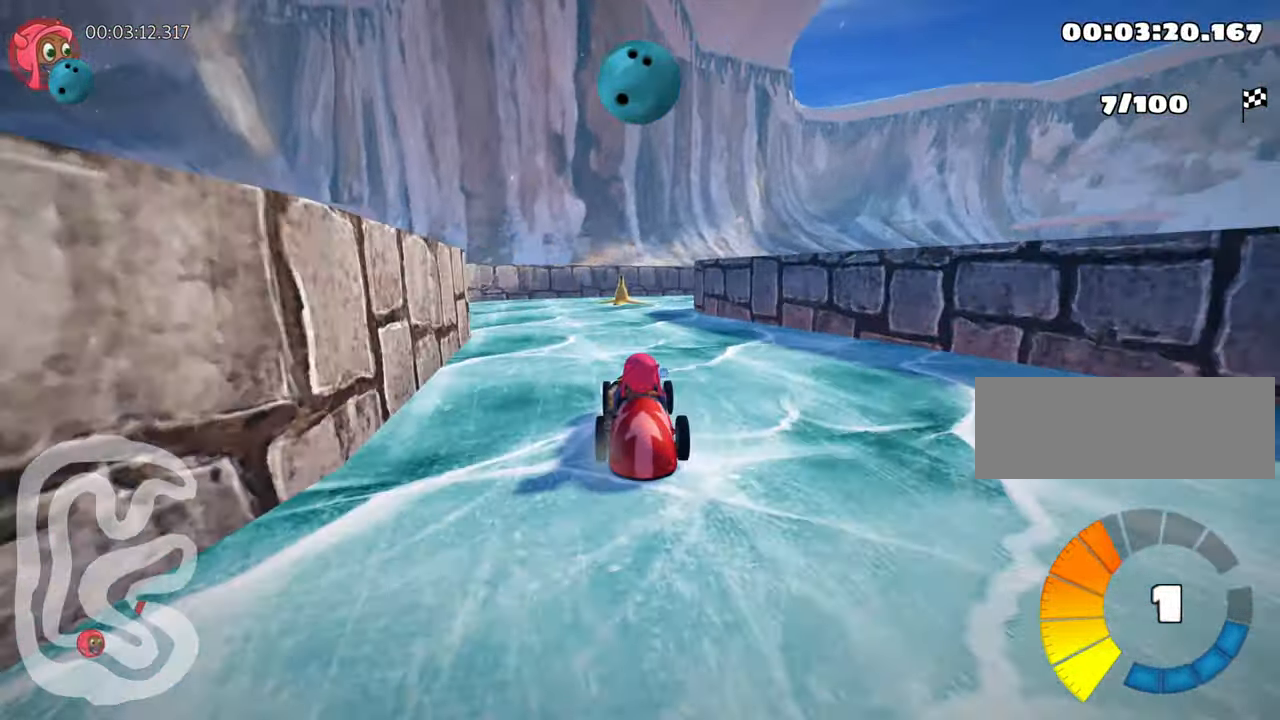
{"keys": ["left", "right", "skid", "up"], "events": [[50, "nitro", "down"], [83, "skid", "down"], [100, "right", "down"], [200, "nitro", "up"], [333, "right", "up"], [367, "left", "down"], [500, "right", "down"]]}
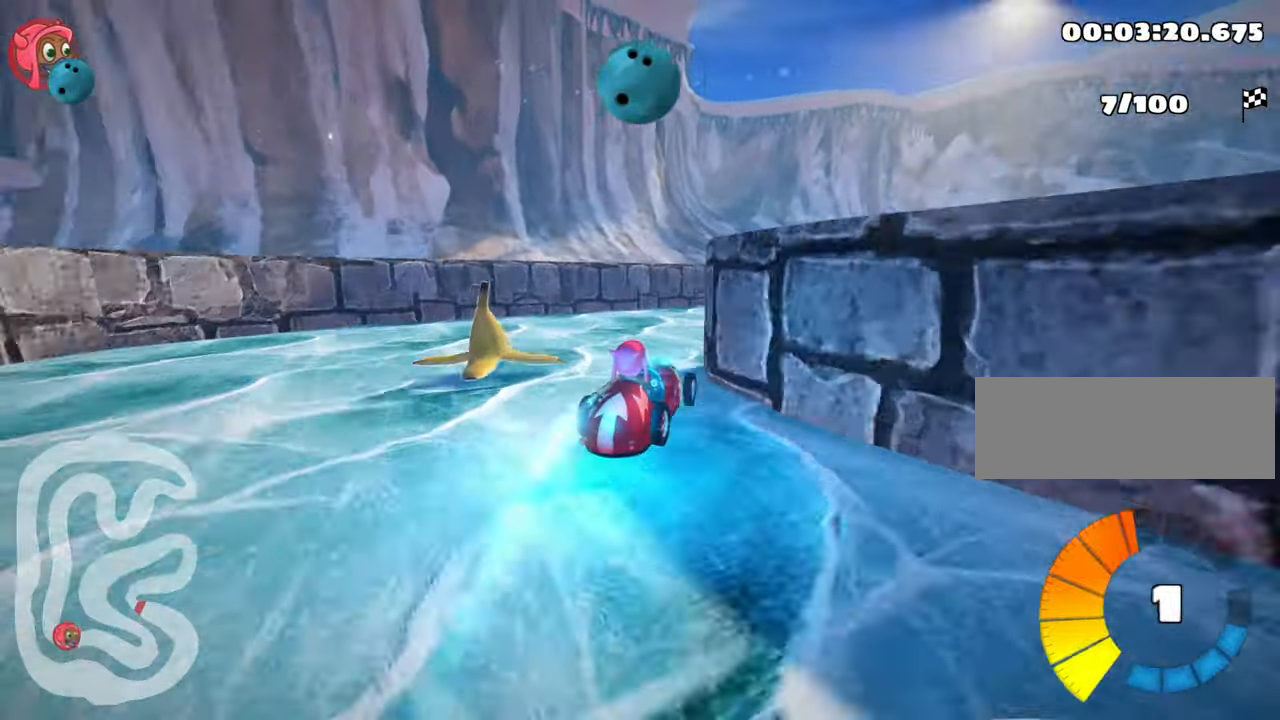
{"keys": ["up"], "events": [[33, "left", "up"], [183, "skid", "up"], [484, "right", "up"]]}
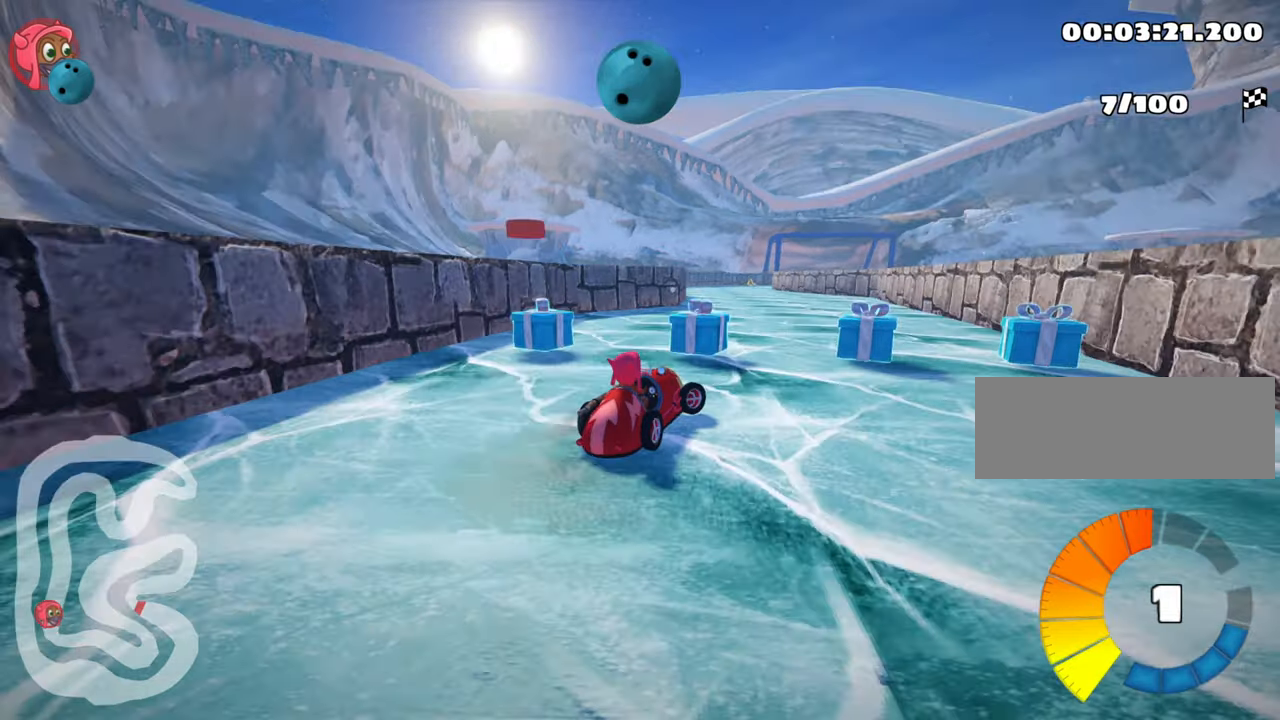
{"keys": ["left", "up"], "events": [[84, "left", "down"]]}
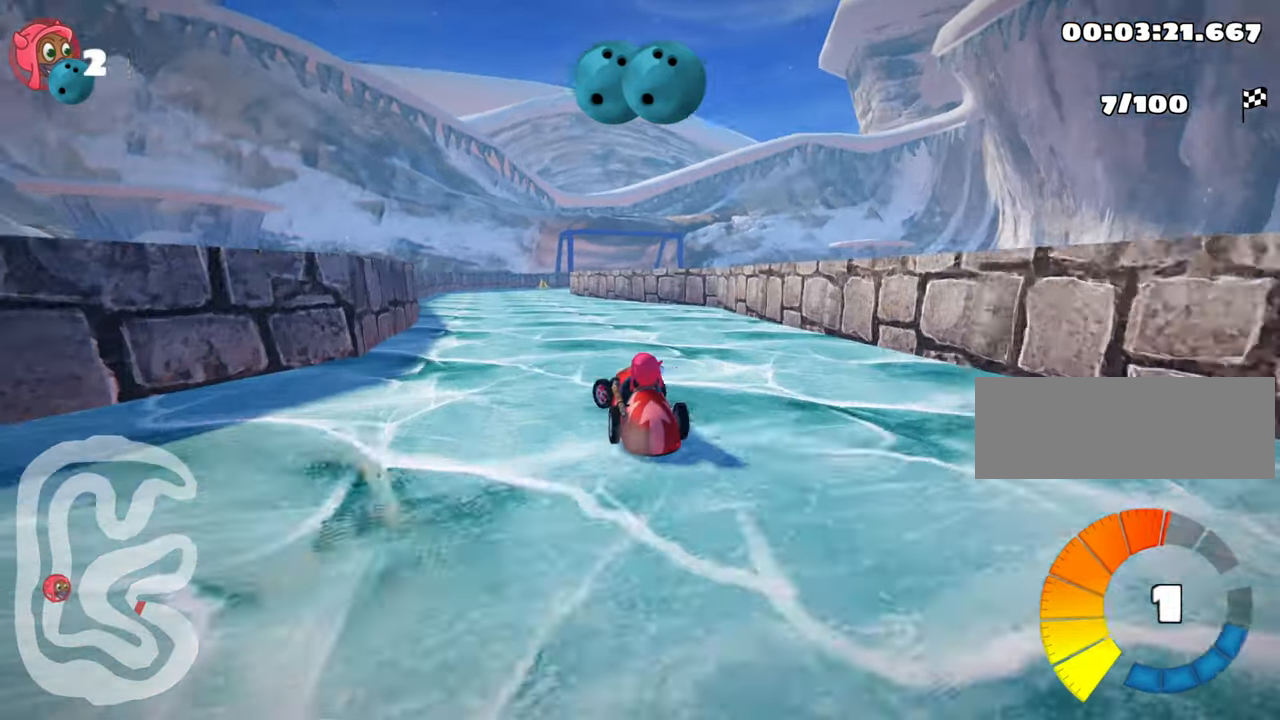
{"keys": ["up"], "events": [[50, "left", "up"]]}
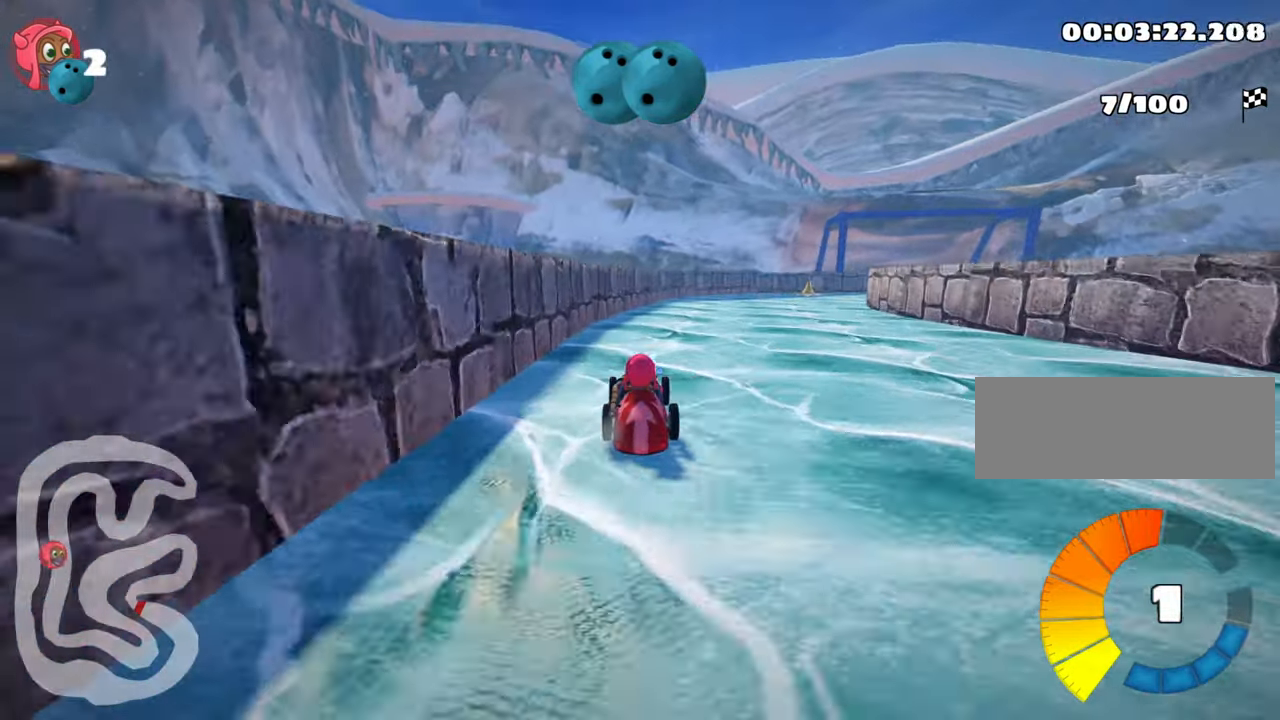
{"keys": ["right", "skid", "up"], "events": [[167, "skid", "down"], [184, "right", "down"]]}
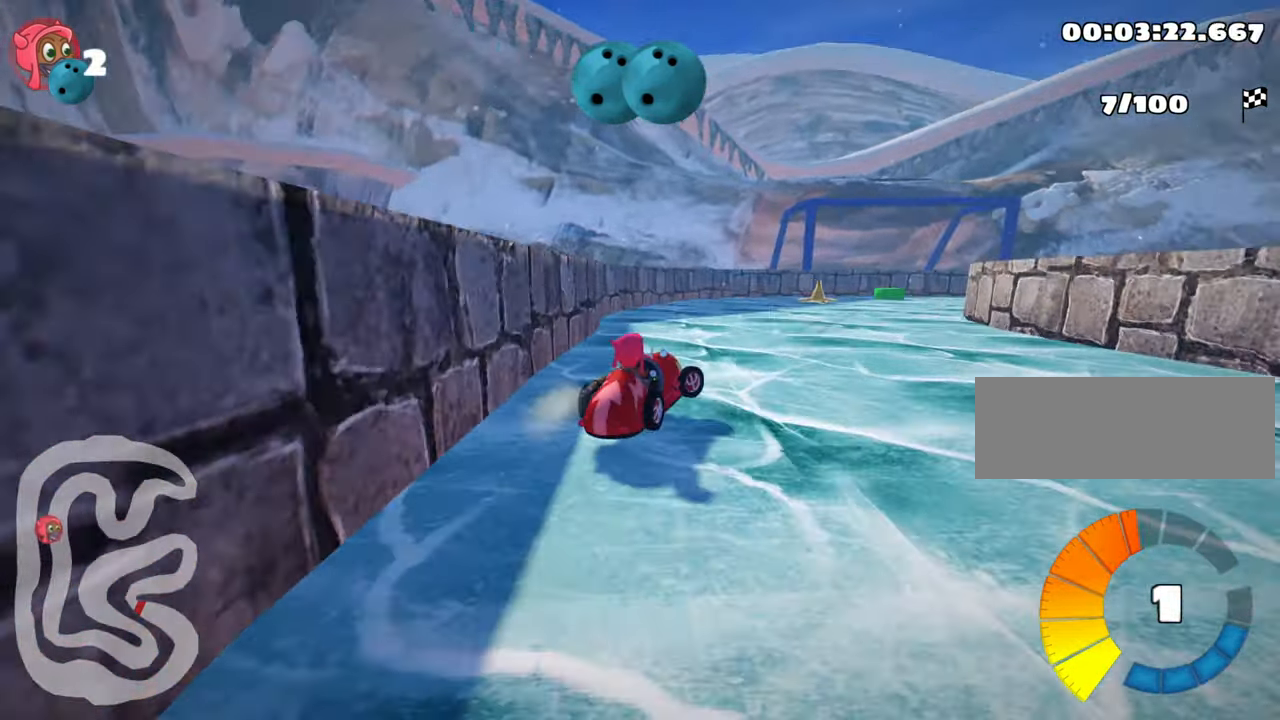
{"keys": ["up"], "events": [[17, "left", "down"], [84, "right", "up"], [350, "skid", "up"], [450, "left", "up"]]}
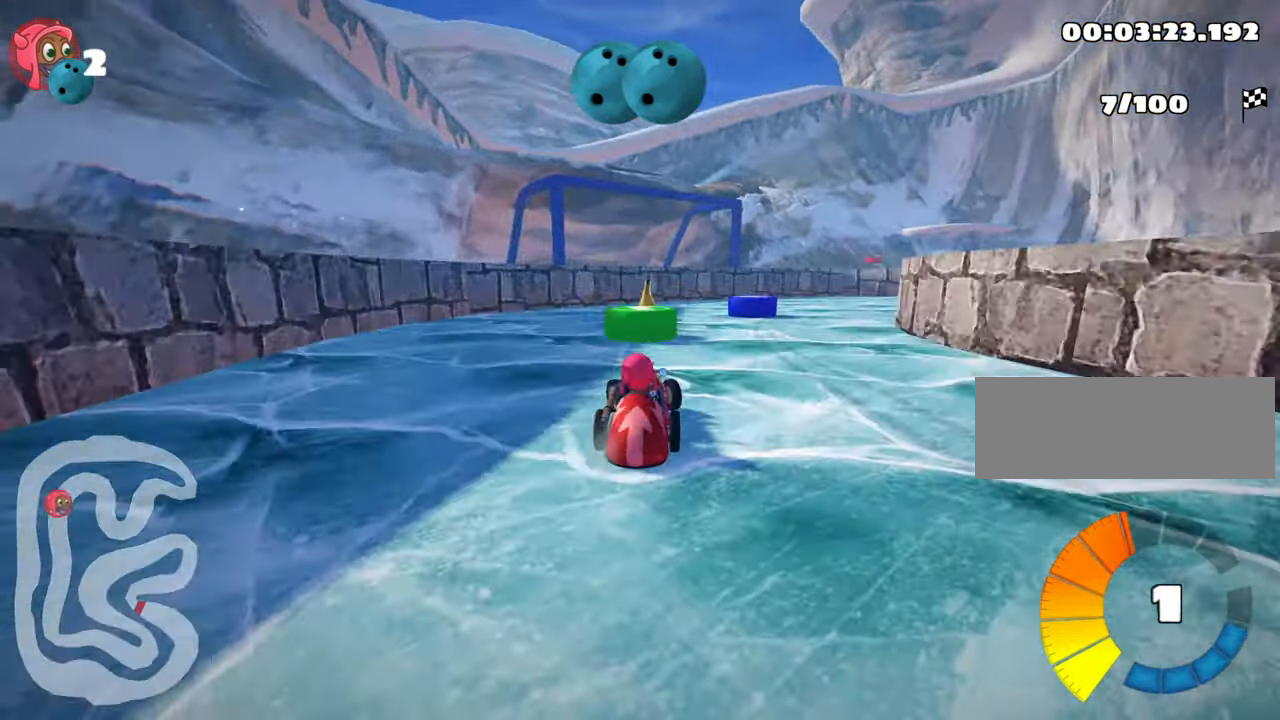
{"keys": ["right", "up"], "events": [[184, "right", "down"]]}
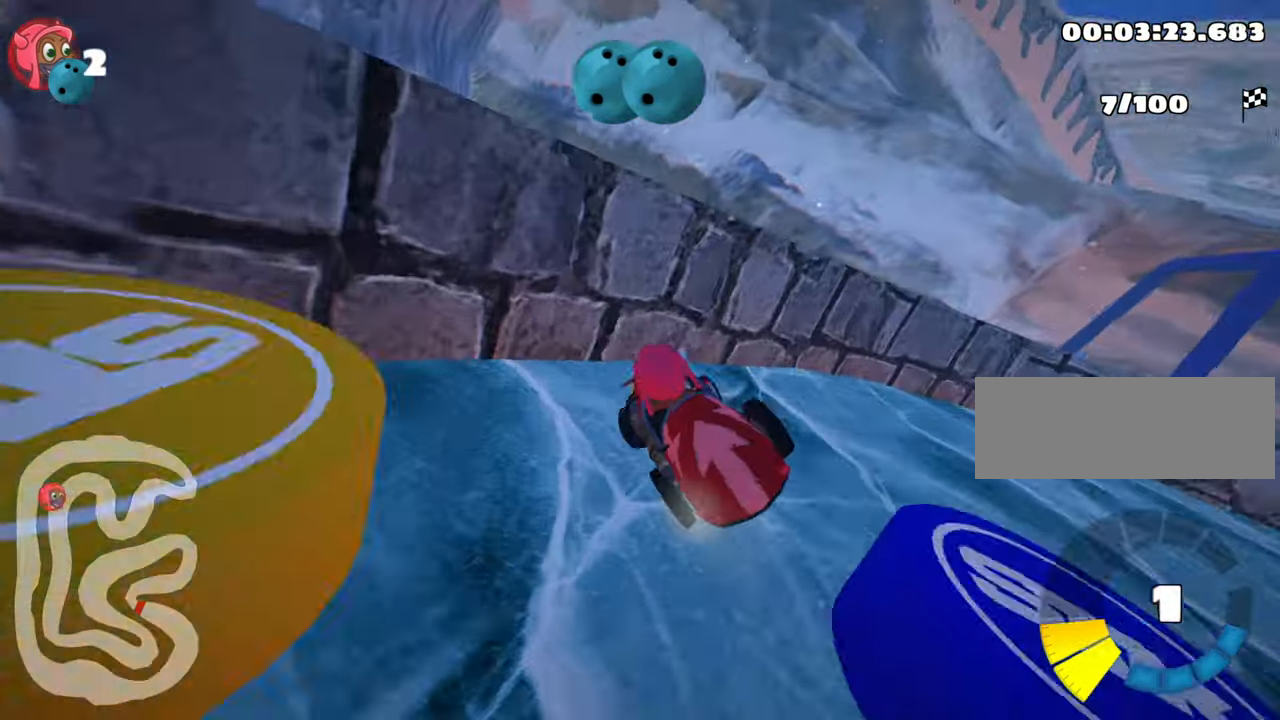
{"keys": ["right", "up"], "events": []}
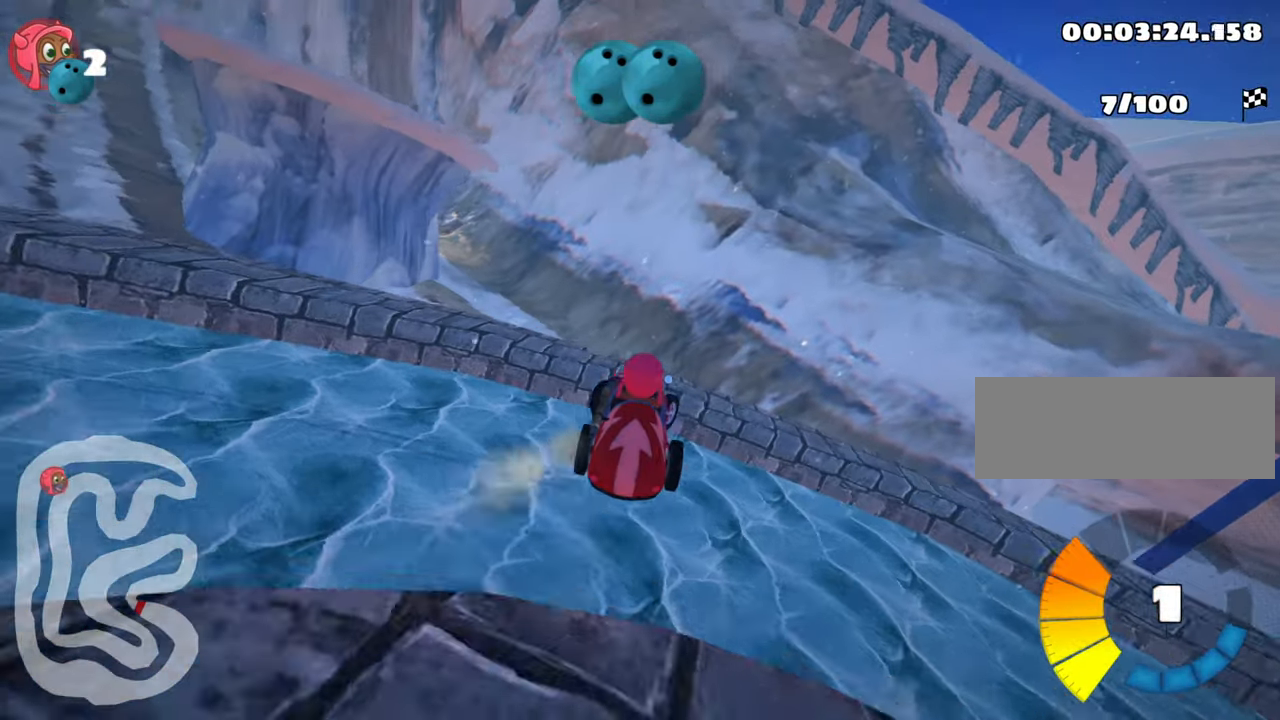
{"keys": ["right", "up"], "events": [[100, "up", "up"], [217, "flag", "down"], [317, "flag", "up"], [484, "up", "down"]]}
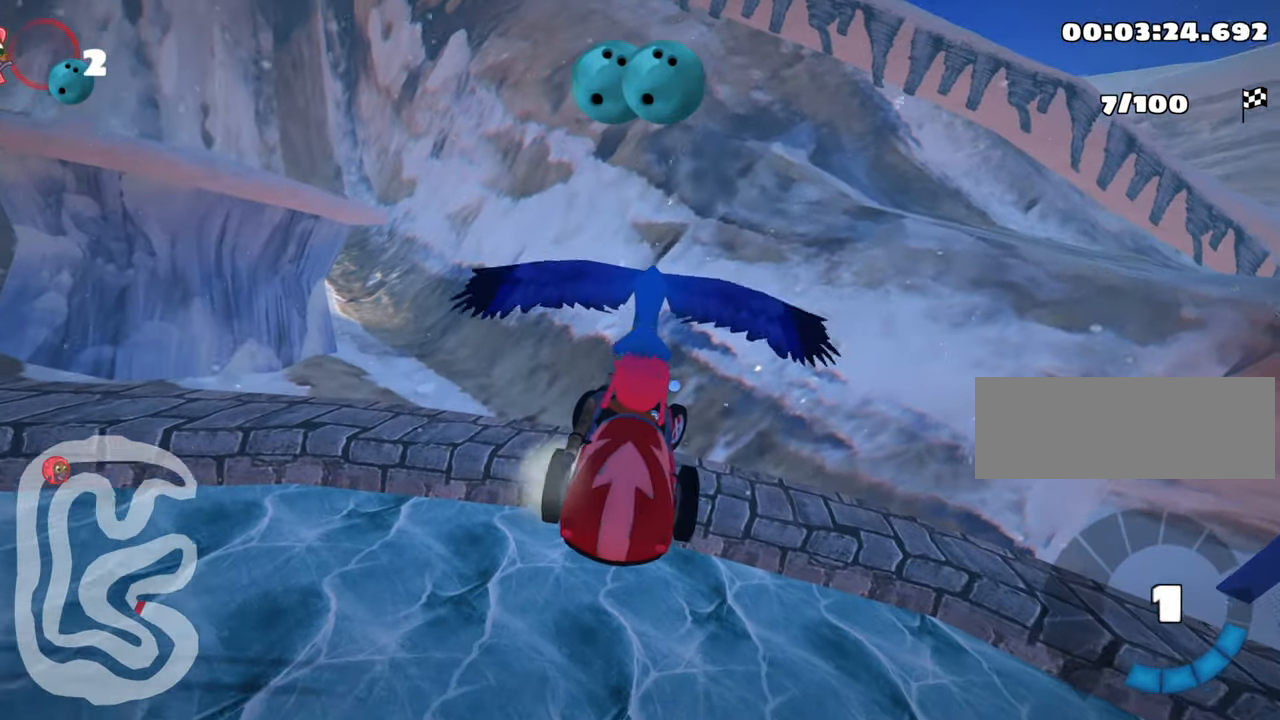
{"keys": ["right", "up"], "events": []}
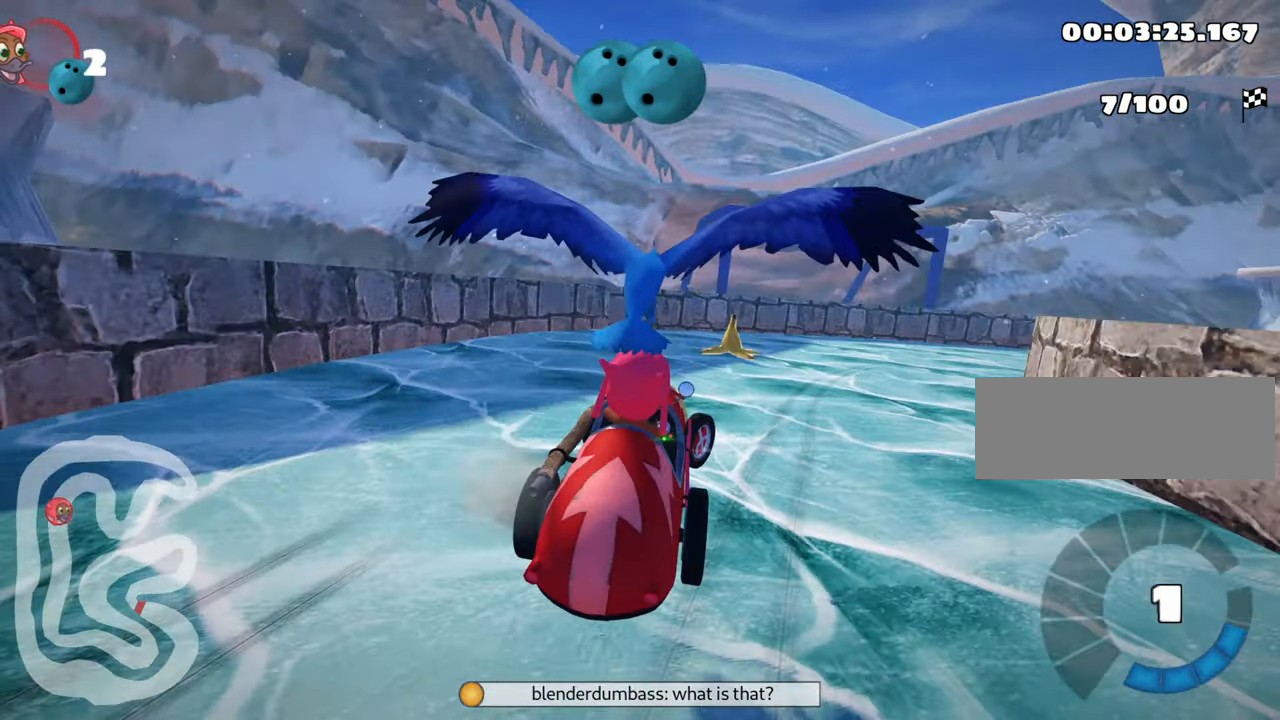
{"keys": ["nitro", "up"], "events": [[234, "right", "up"], [400, "nitro", "down"]]}